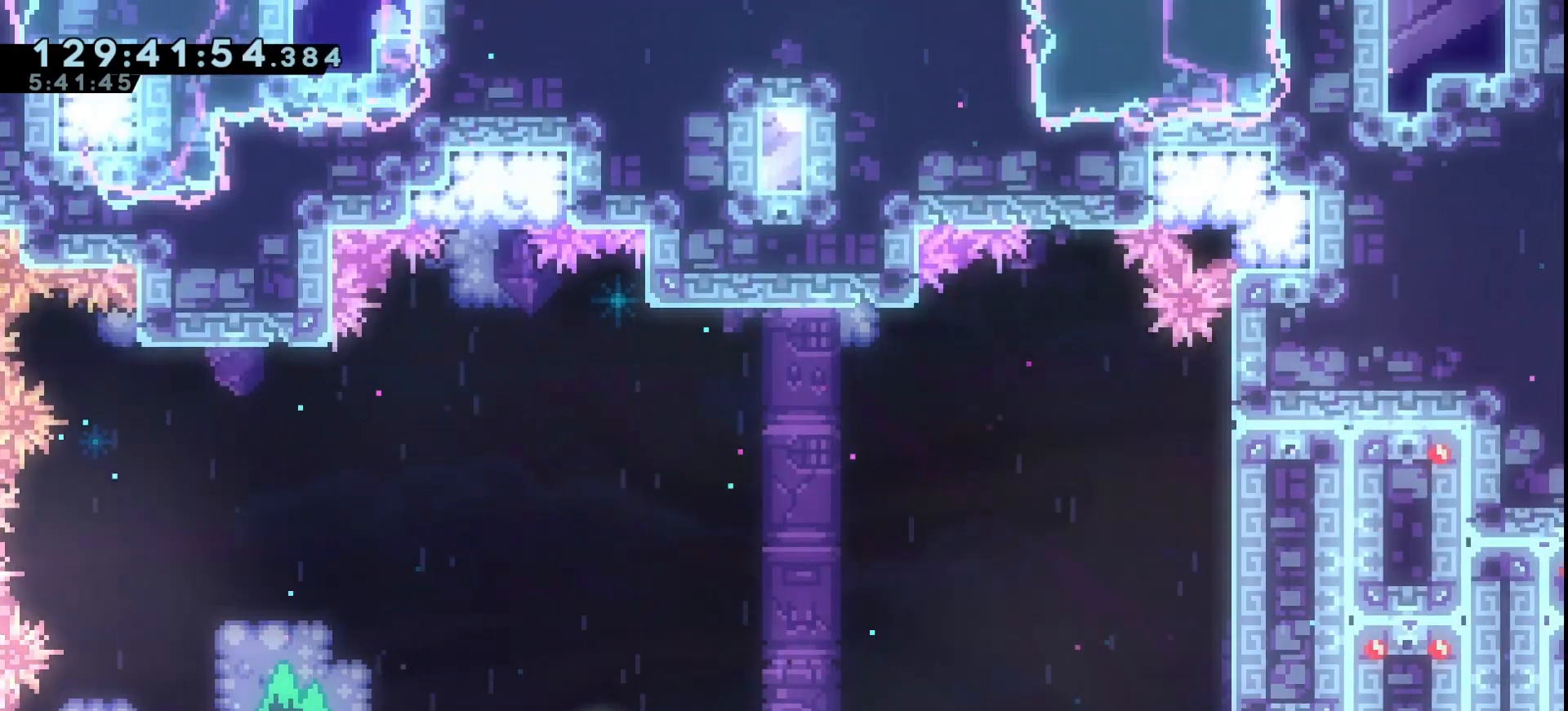
Gameplay with keyboard; each line is a JSON object with the keys held at the frame after it. "events" lists presses ("down") and releases ("up") of "dash", "demo", "down", "grab", "jump", "jump2", "left", "right" and "up" between this image and that frame as [ms after this image, input, new state], when the widget could be followed in between. No other keys are recorded. Mouse input is not recorded. Key names are as the overlay labels them; some are game actions (e.g. jump) rather than physical keys.
{"keys": ["grab"], "events": []}
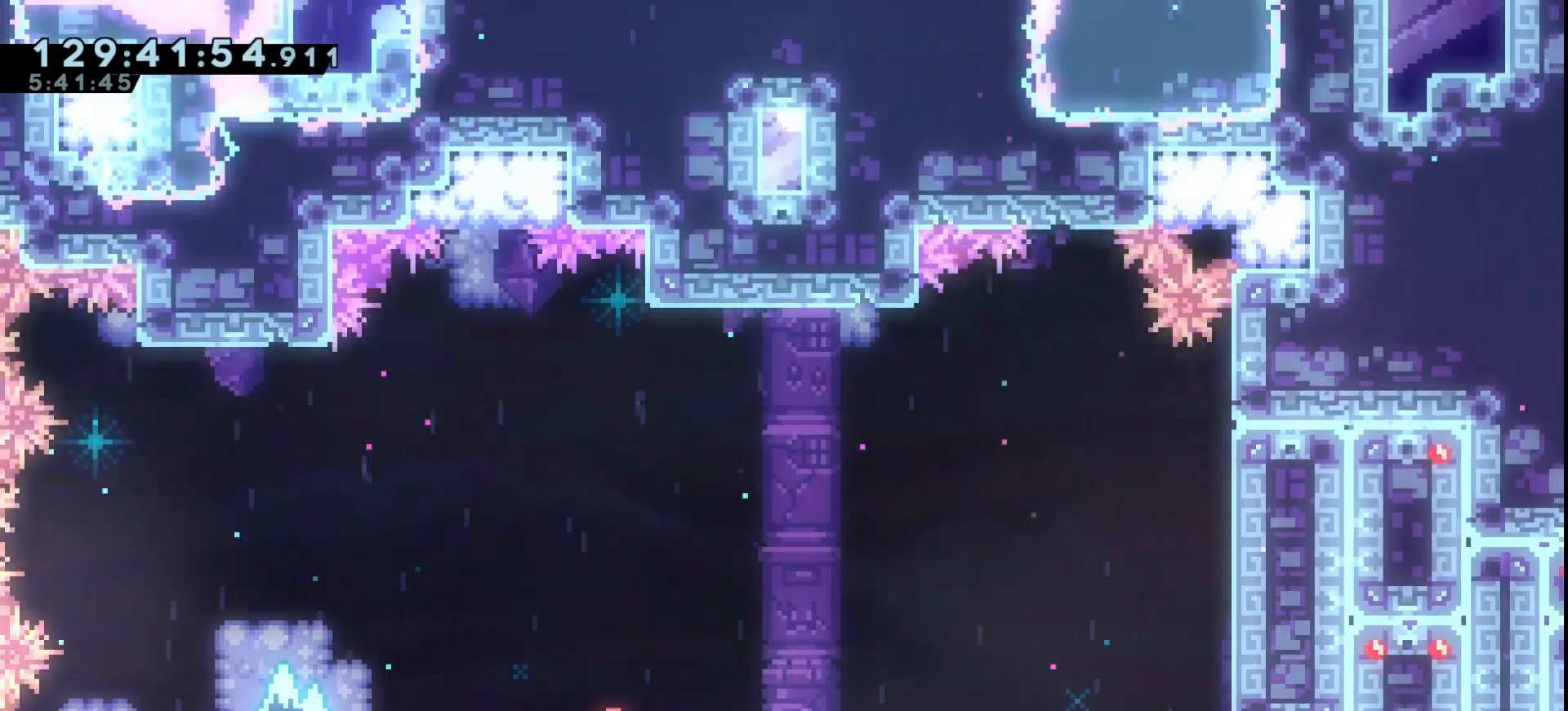
{"keys": [], "events": [[67, "grab", "up"], [133, "down", "down"], [200, "down", "up"], [233, "down", "down"], [300, "down", "up"], [333, "down", "down"], [467, "down", "up"]]}
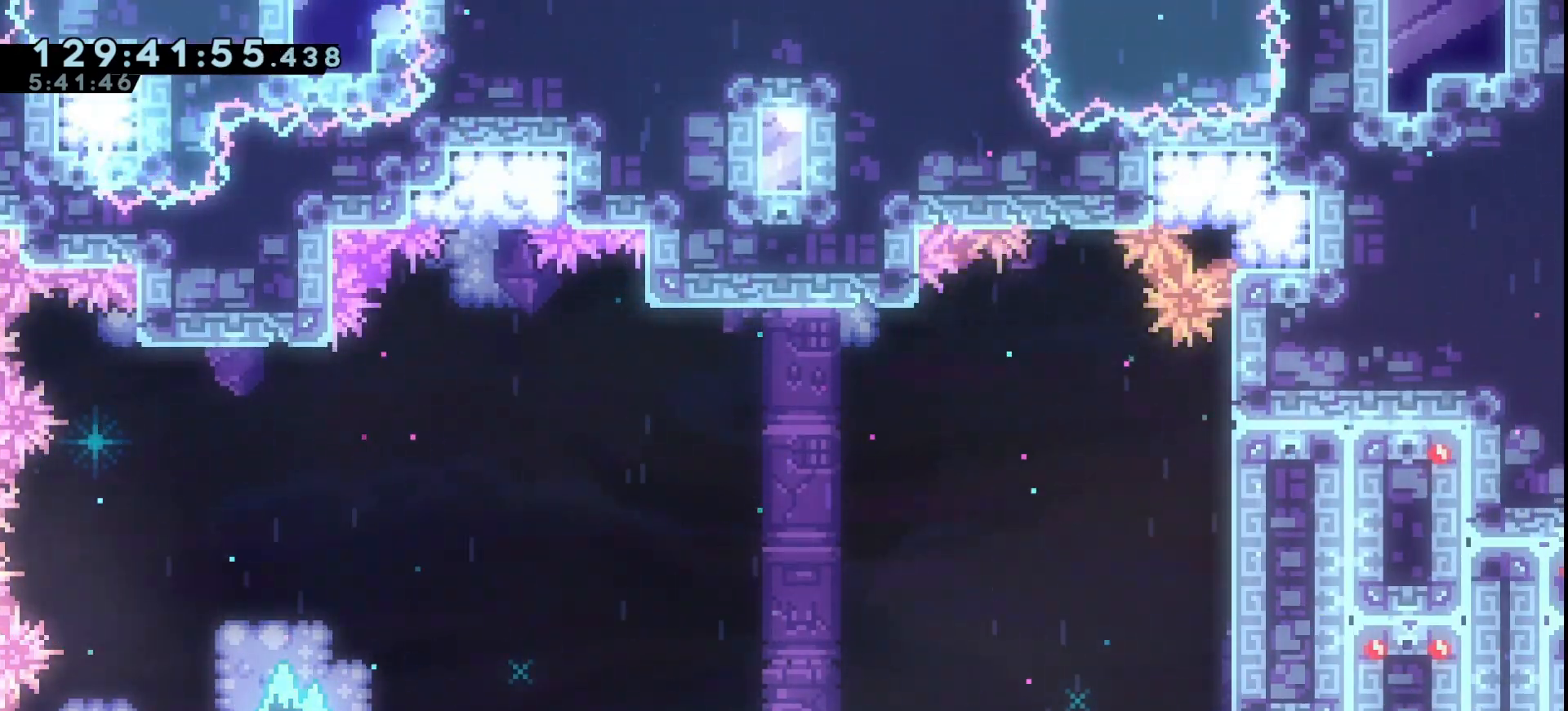
{"keys": ["down", "left"], "events": [[33, "down", "down"], [200, "down", "up"], [300, "down", "down"], [333, "left", "down"], [400, "dash", "down"], [500, "dash", "up"]]}
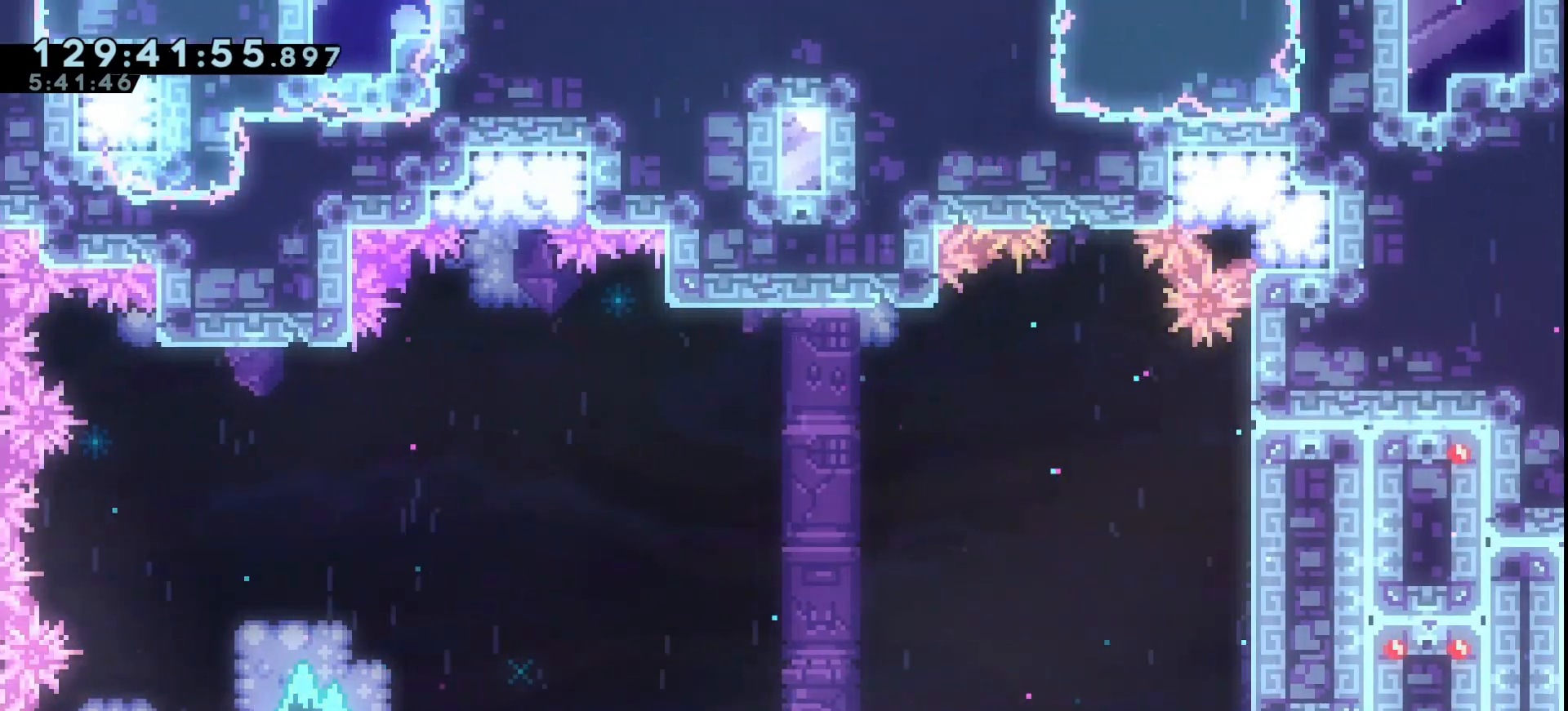
{"keys": ["jump", "left"], "events": [[67, "jump", "down"], [233, "down", "up"]]}
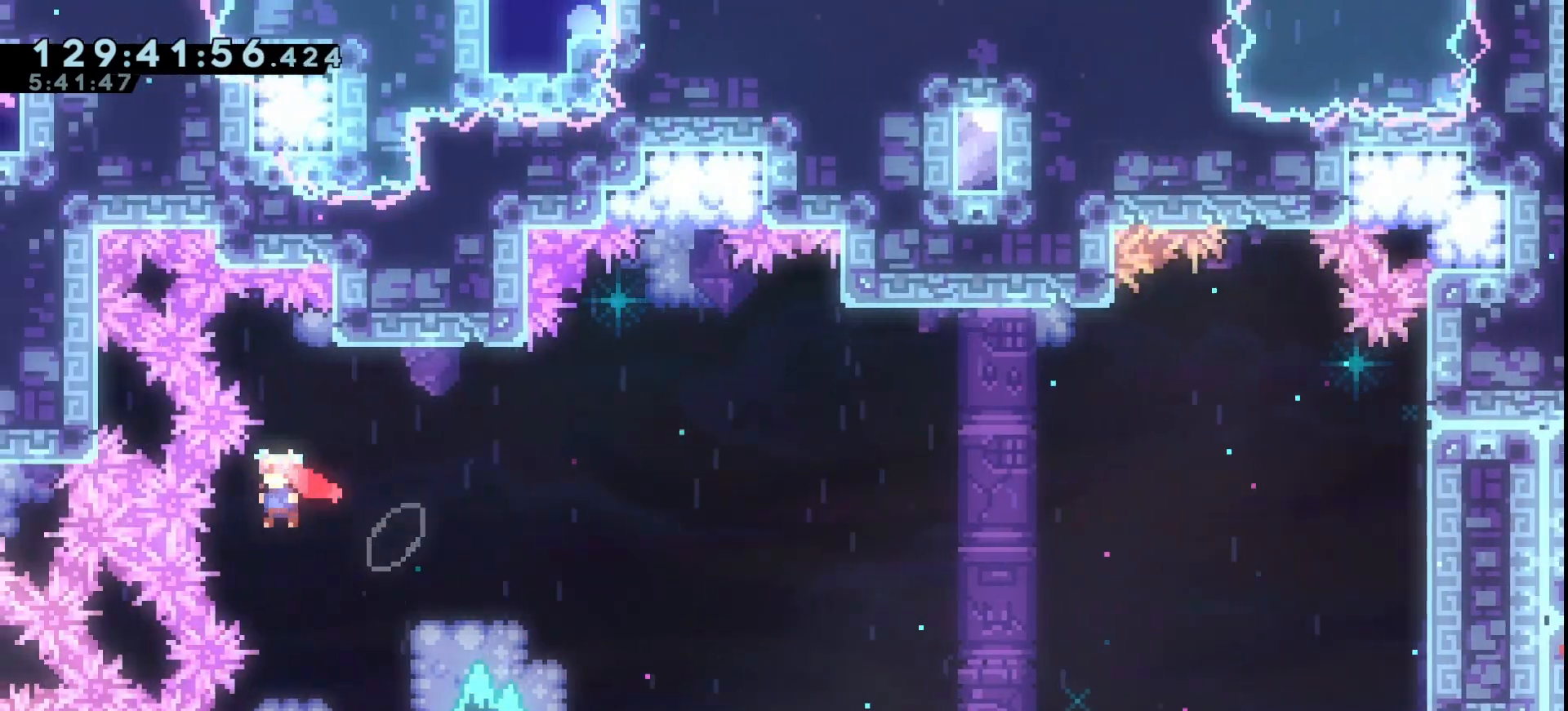
{"keys": [], "events": [[300, "jump", "up"], [333, "left", "up"]]}
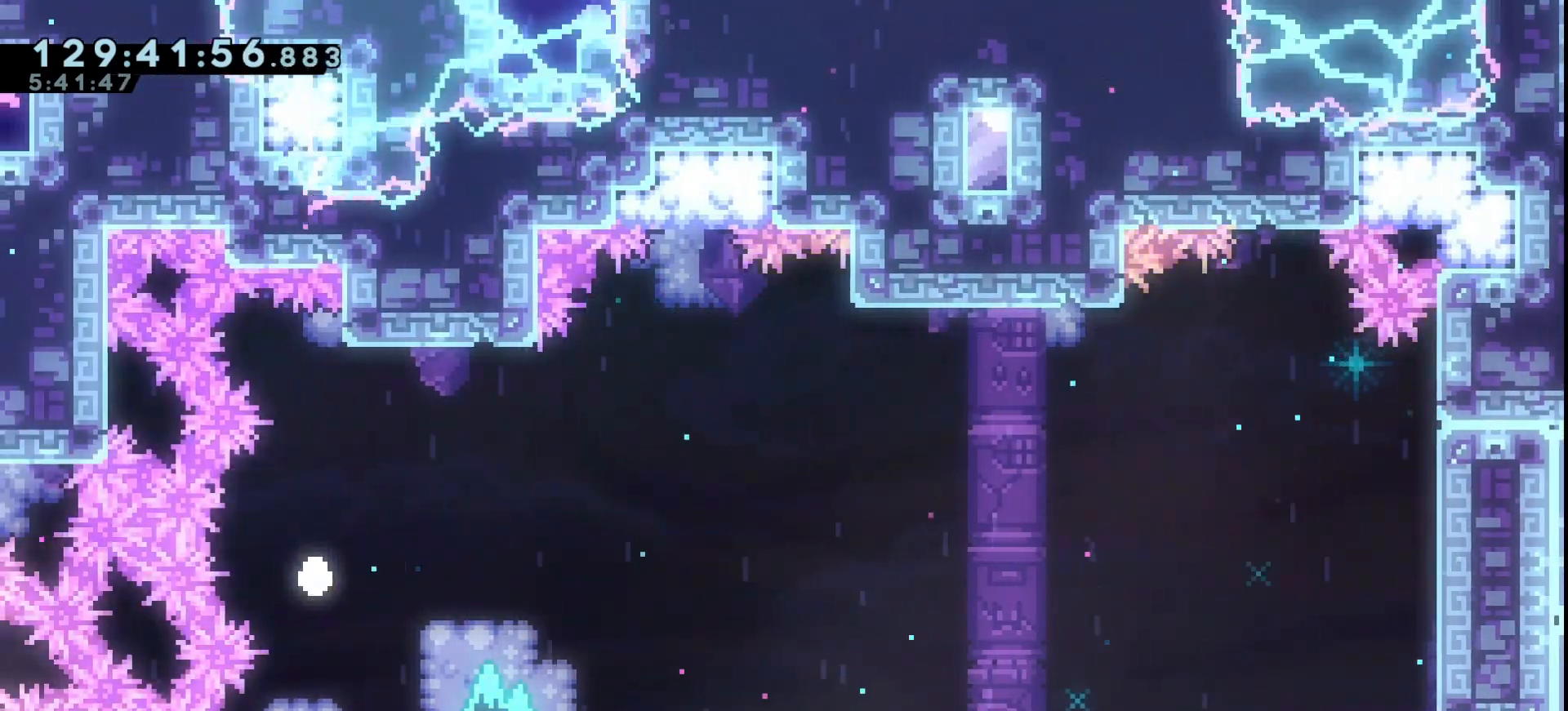
{"keys": ["down"], "events": [[33, "down", "down"], [167, "down", "up"], [267, "down", "down"], [333, "down", "up"], [433, "down", "down"]]}
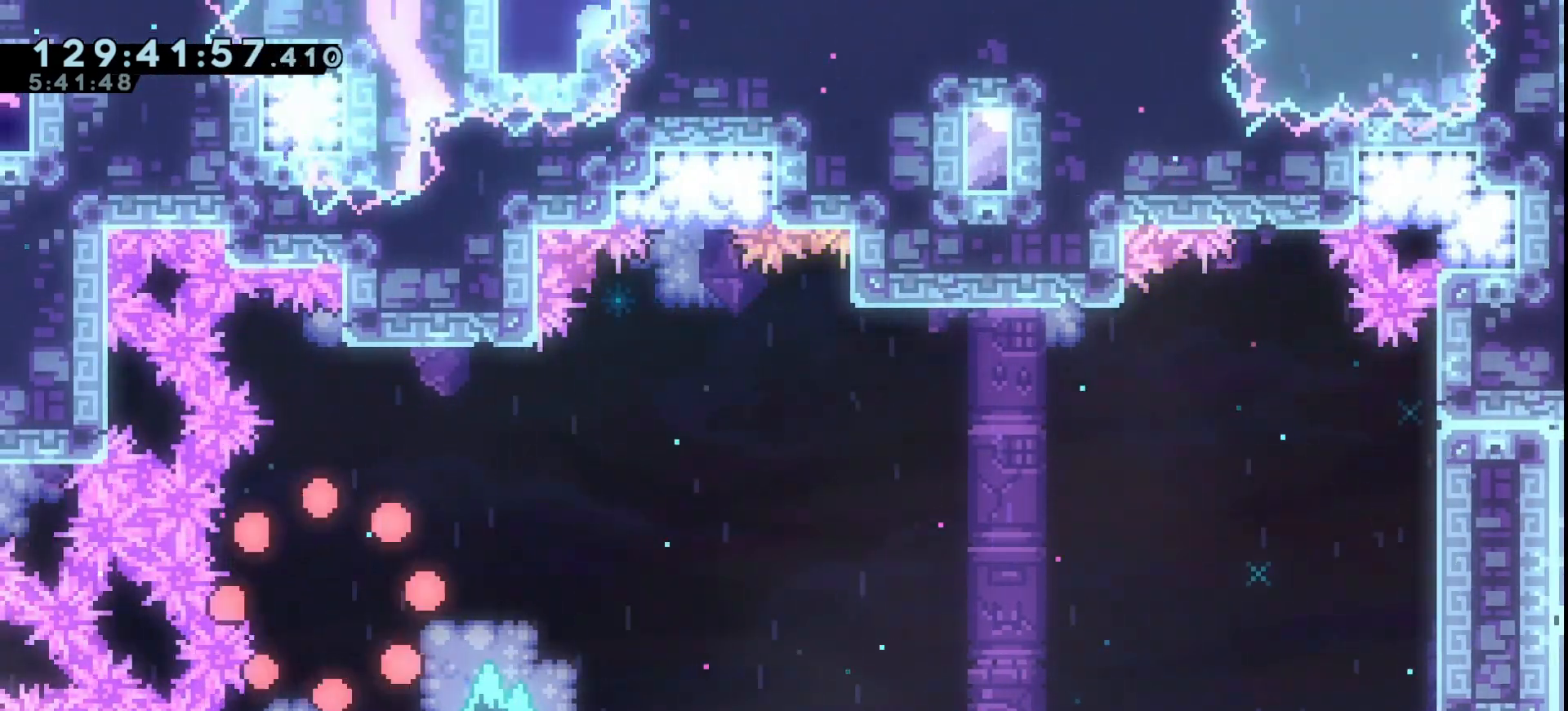
{"keys": ["down", "grab", "left"], "events": [[33, "down", "up"], [133, "down", "down"], [233, "down", "up"], [300, "grab", "down"], [300, "left", "down"], [367, "down", "down"], [400, "grab", "up"], [500, "grab", "down"]]}
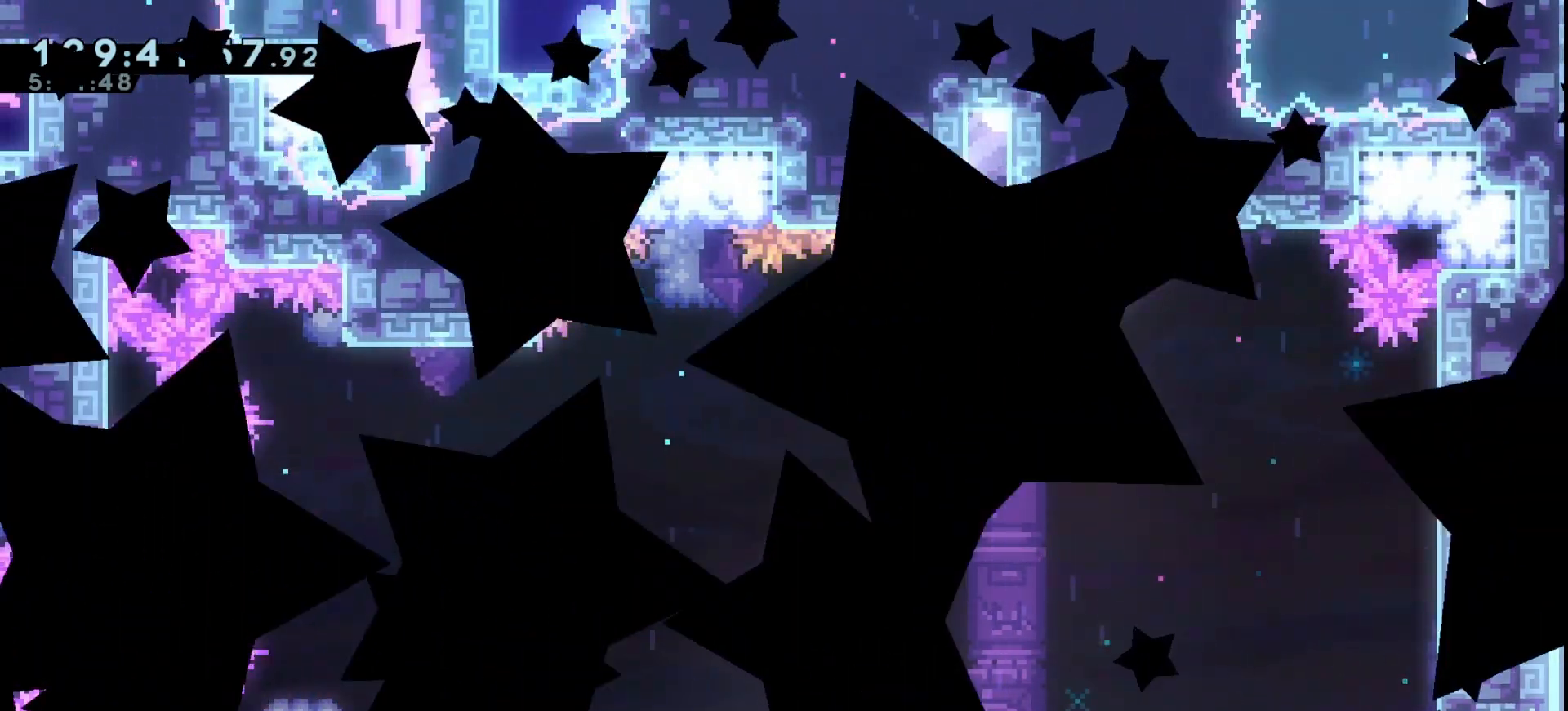
{"keys": ["grab"], "events": [[100, "grab", "up"], [200, "grab", "down"], [233, "grab", "up"], [333, "down", "up"], [333, "grab", "down"], [333, "left", "up"]]}
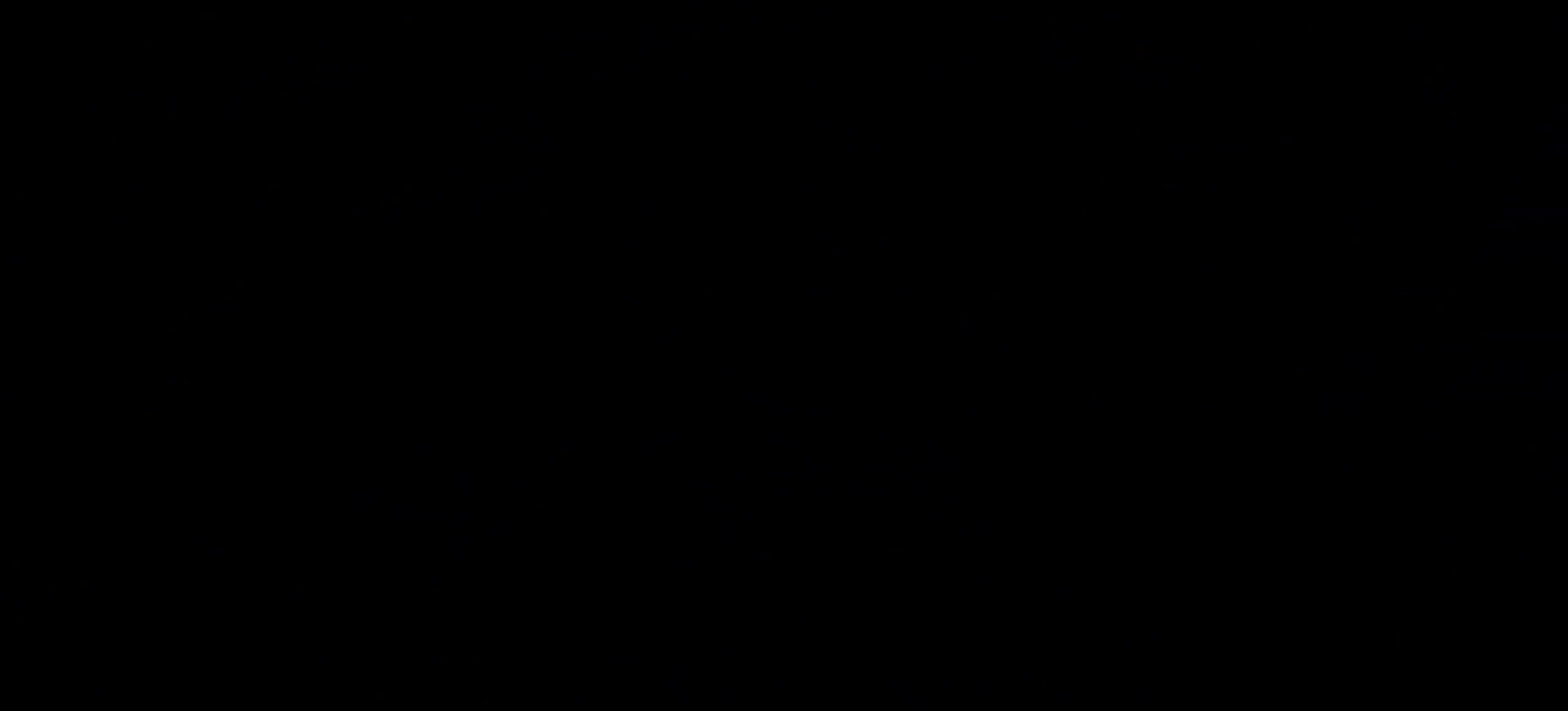
{"keys": ["grab"], "events": []}
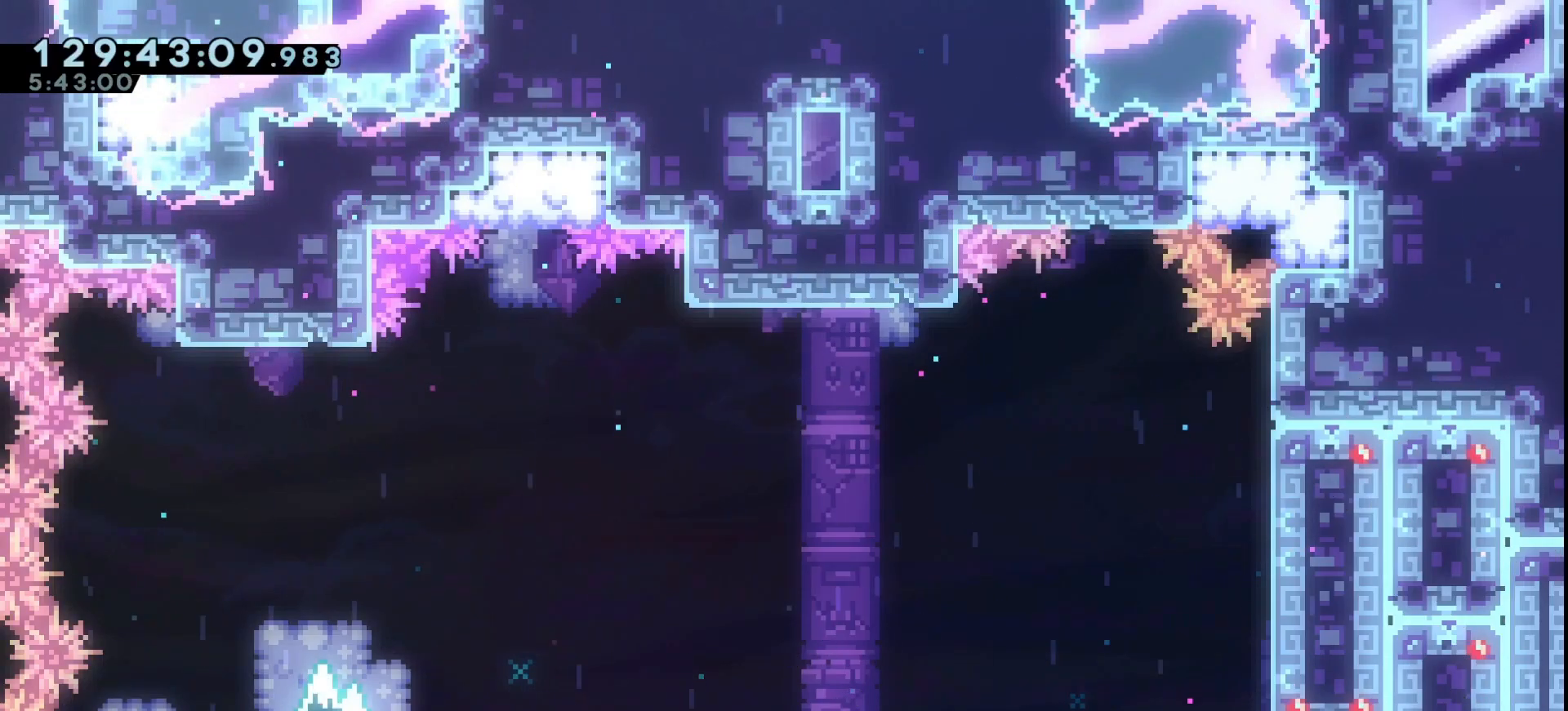
{"keys": ["grab", "jump", "right"], "events": [[33, "dash", "down"], [33, "right", "down"], [133, "dash", "up"], [233, "jump", "down"]]}
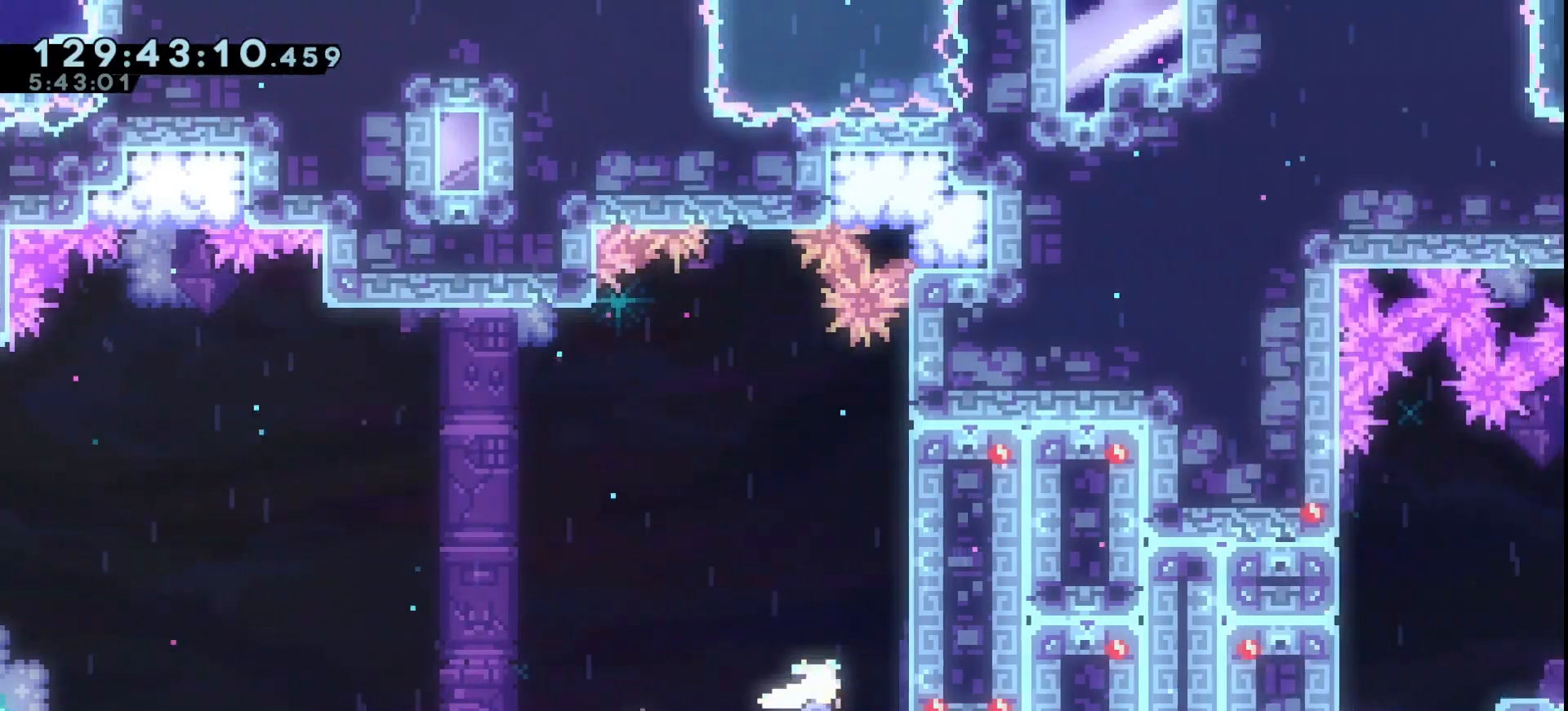
{"keys": ["dash", "grab", "right"], "events": [[67, "dash", "down"], [100, "jump", "up"], [133, "dash", "up"], [233, "jump", "down"], [367, "dash", "down"], [433, "jump", "up"]]}
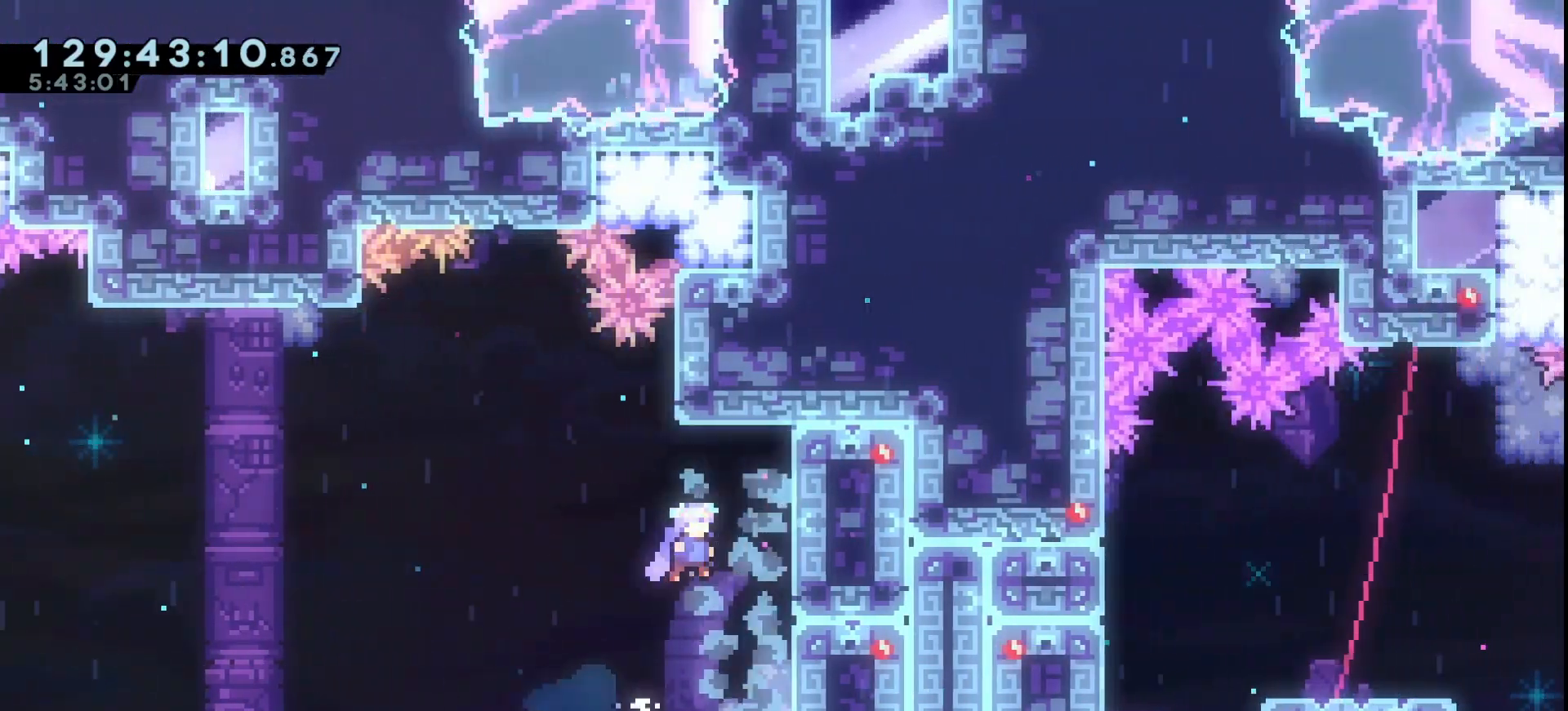
{"keys": [], "events": [[33, "dash", "up"], [100, "dash", "down"], [200, "dash", "up"], [400, "grab", "up"], [400, "right", "up"]]}
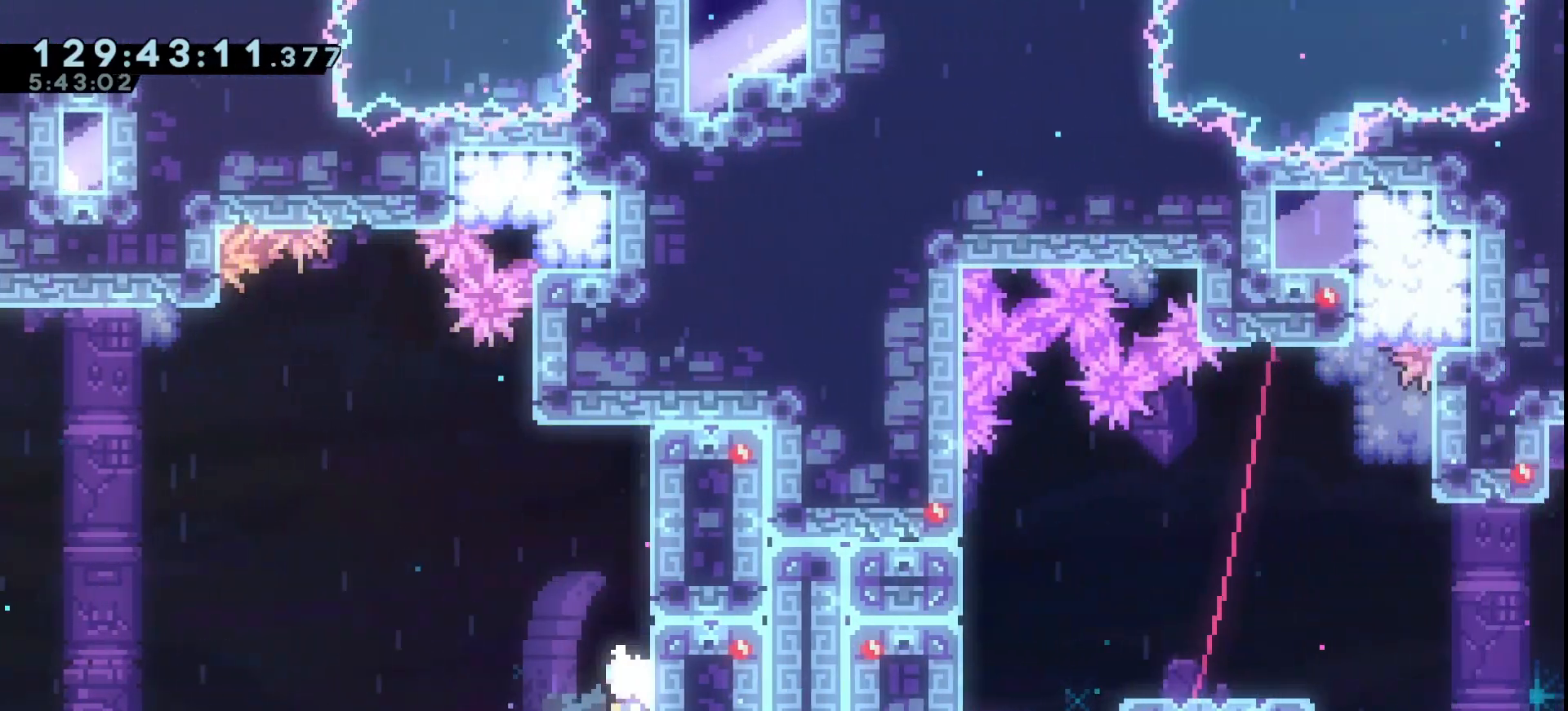
{"keys": ["grab", "left"], "events": [[33, "left", "down"], [67, "grab", "down"], [167, "left", "up"], [167, "right", "down"], [233, "dash", "down"], [300, "dash", "up"], [467, "left", "down"], [467, "right", "up"]]}
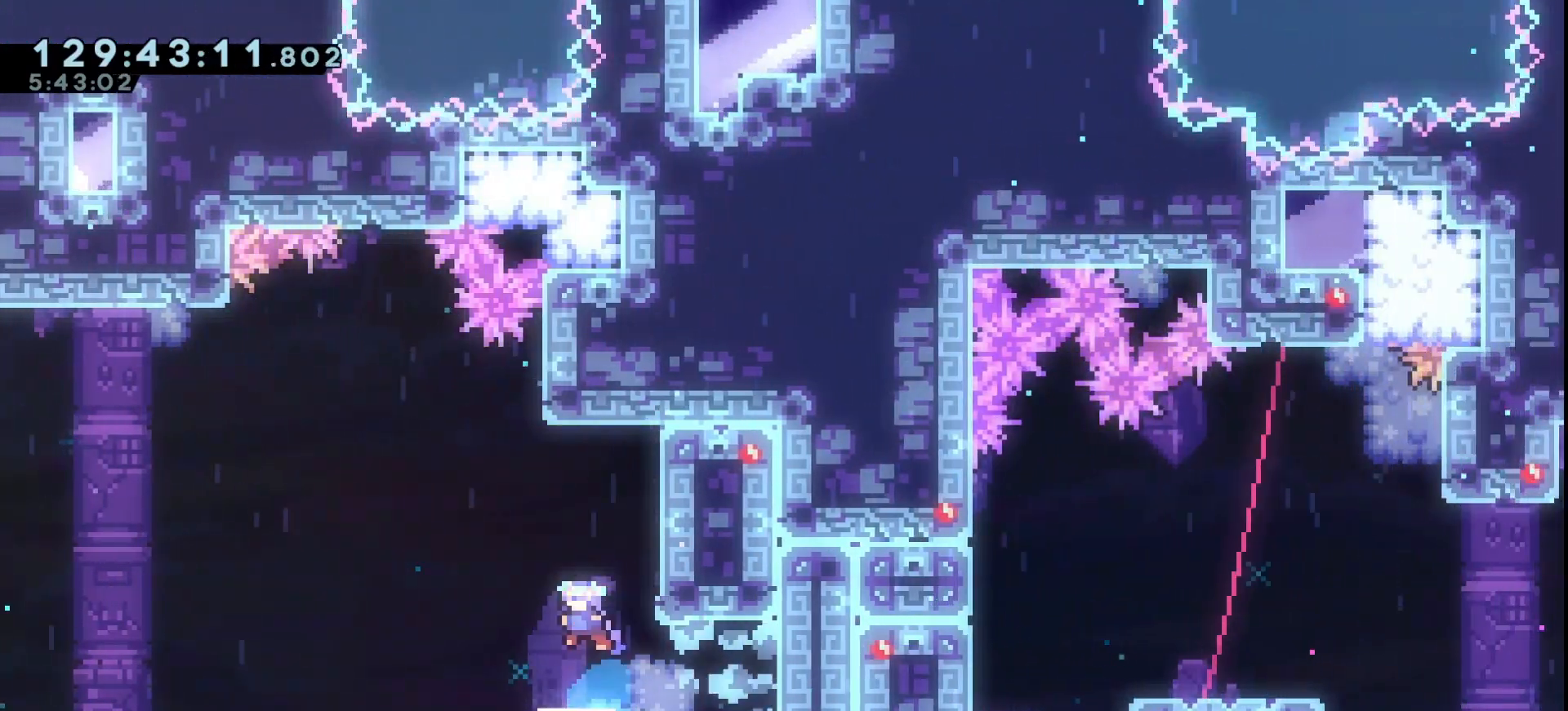
{"keys": ["grab", "right"], "events": [[100, "left", "up"], [100, "right", "down"], [267, "right", "up"], [433, "right", "down"]]}
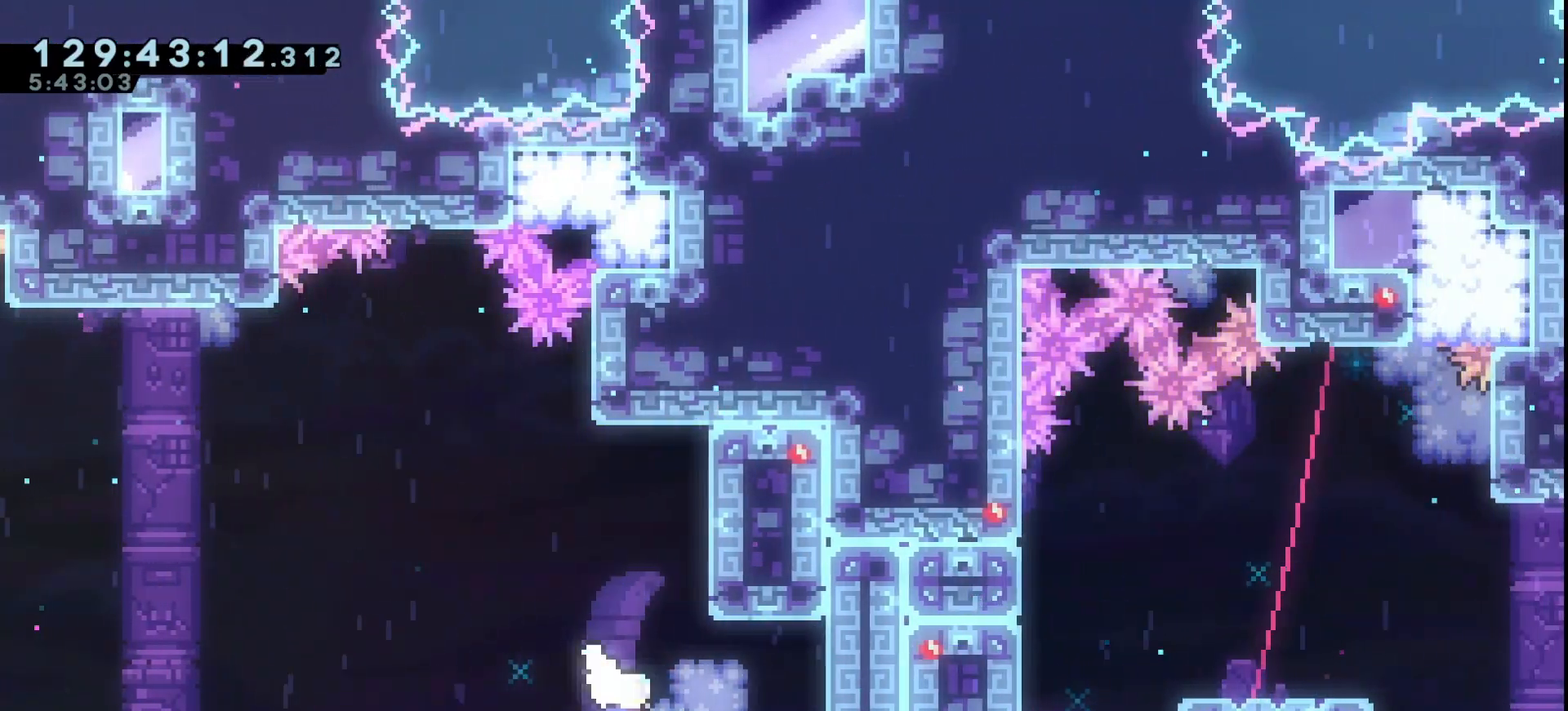
{"keys": ["grab", "right"], "events": [[100, "dash", "down"], [200, "dash", "up"]]}
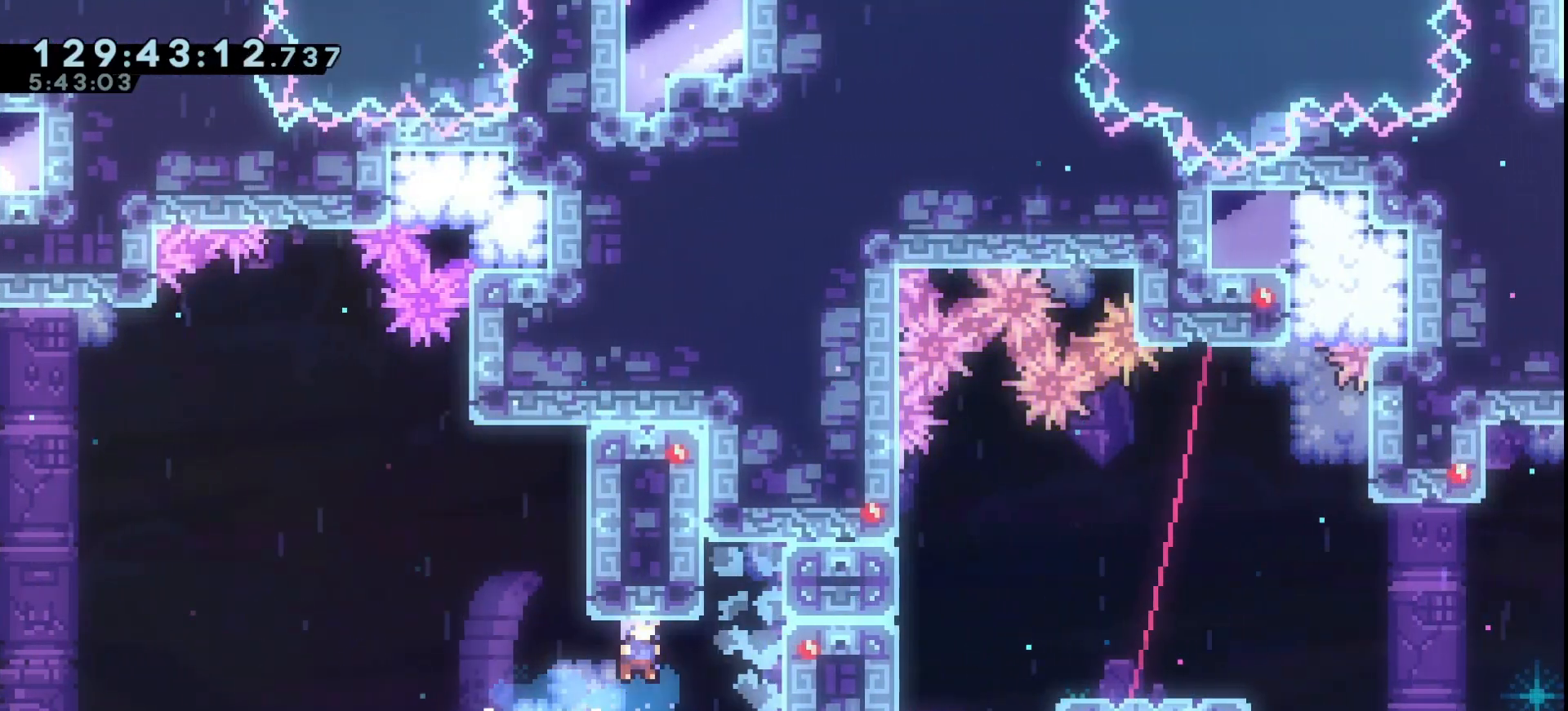
{"keys": ["grab", "right"], "events": [[233, "dash", "down"], [333, "dash", "up"]]}
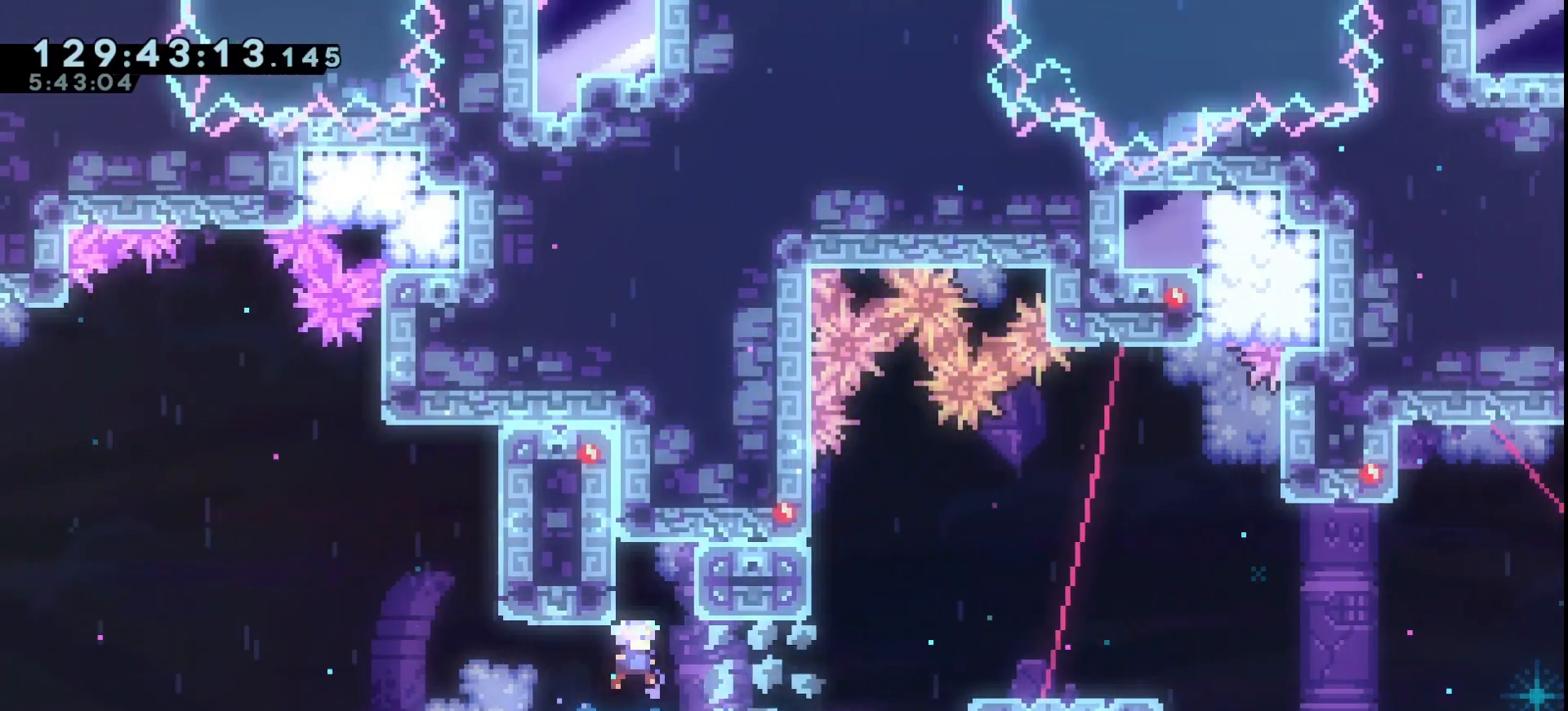
{"keys": ["dash", "grab", "up"], "events": [[367, "dash", "down"], [367, "up", "down"], [467, "right", "up"]]}
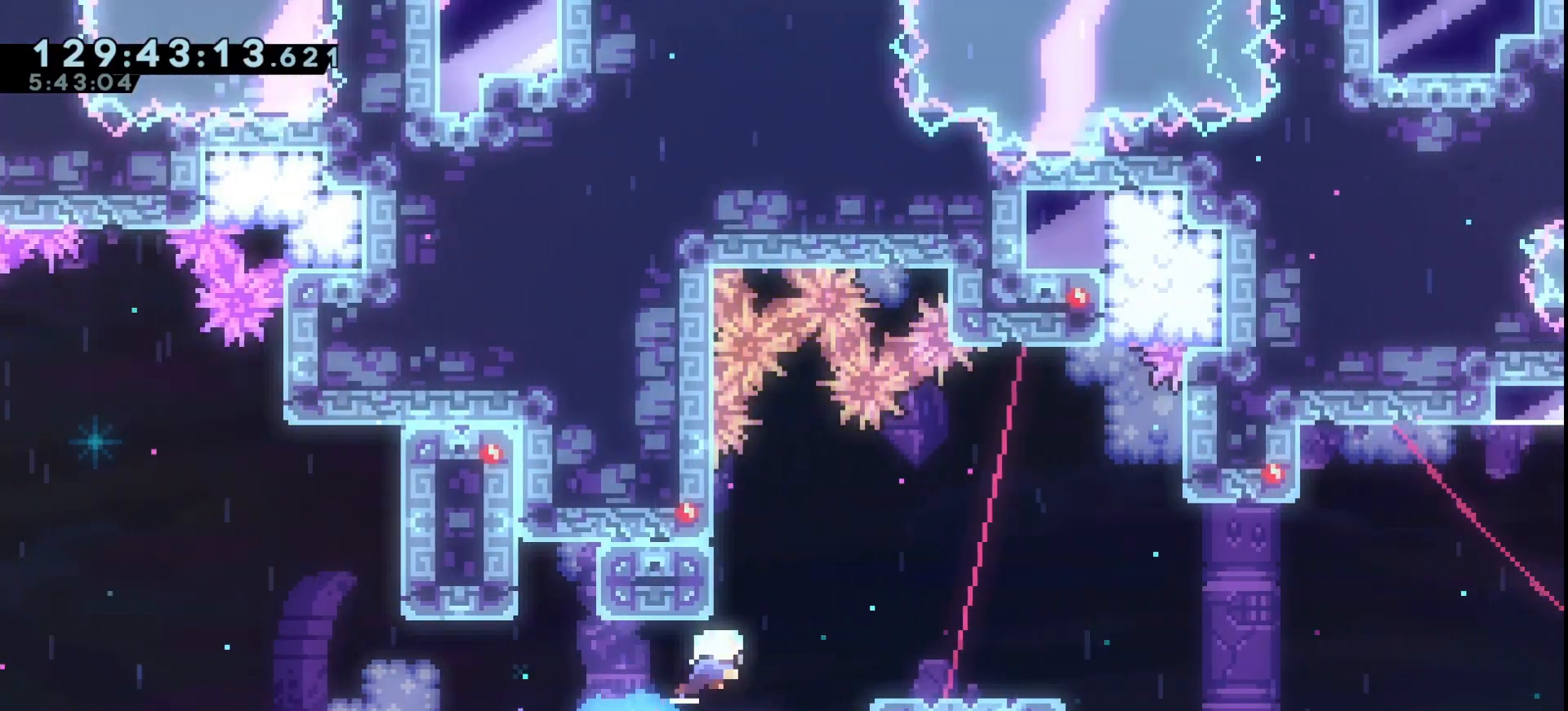
{"keys": ["grab", "left"], "events": [[33, "dash", "up"], [333, "left", "down"], [333, "up", "up"]]}
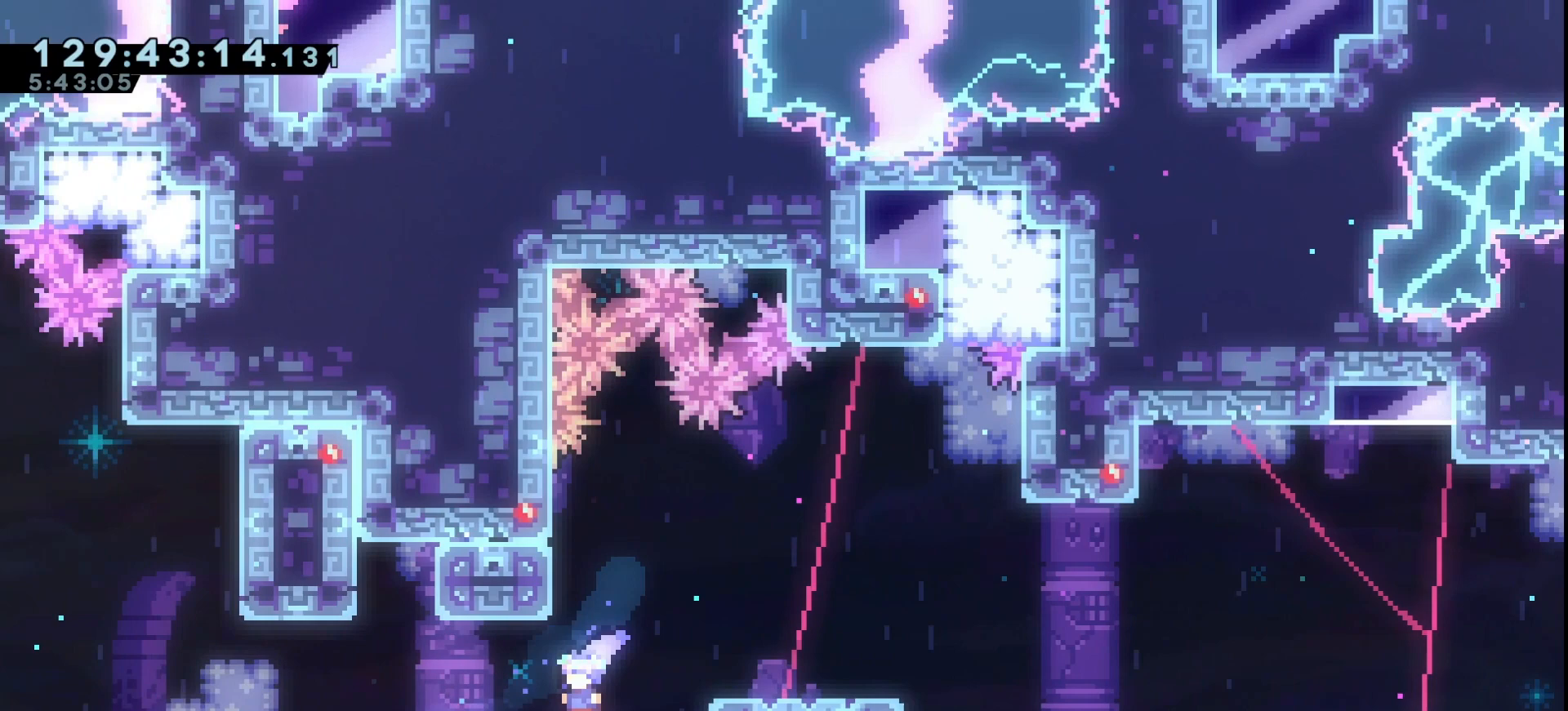
{"keys": ["grab", "left"], "events": [[167, "left", "up"], [167, "up", "down"], [233, "dash", "down"], [233, "jump", "down"], [300, "dash", "up"], [367, "jump", "up"], [400, "left", "down"], [400, "up", "up"]]}
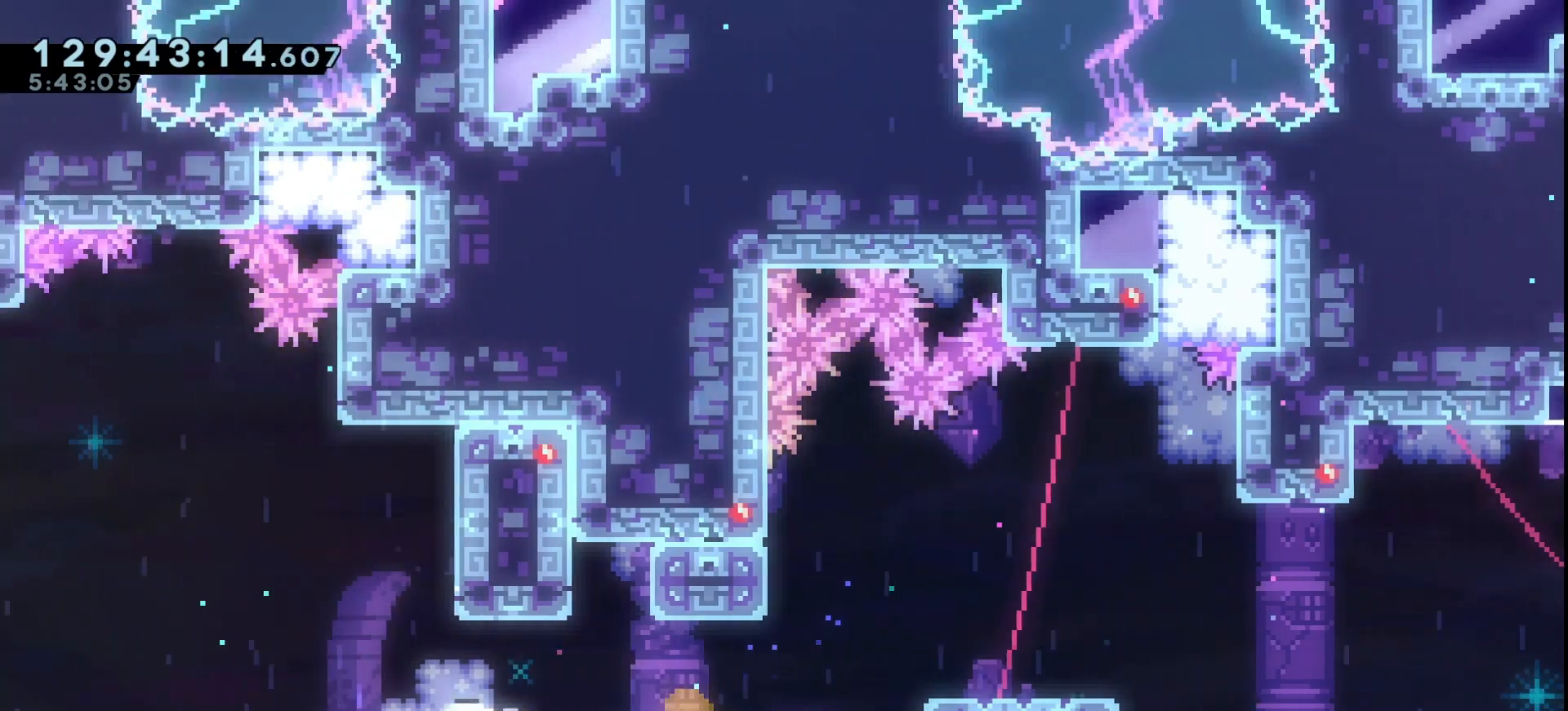
{"keys": ["grab", "up"], "events": [[133, "left", "up"], [233, "right", "down"], [300, "right", "up"], [367, "dash", "down"], [367, "up", "down"], [467, "dash", "up"]]}
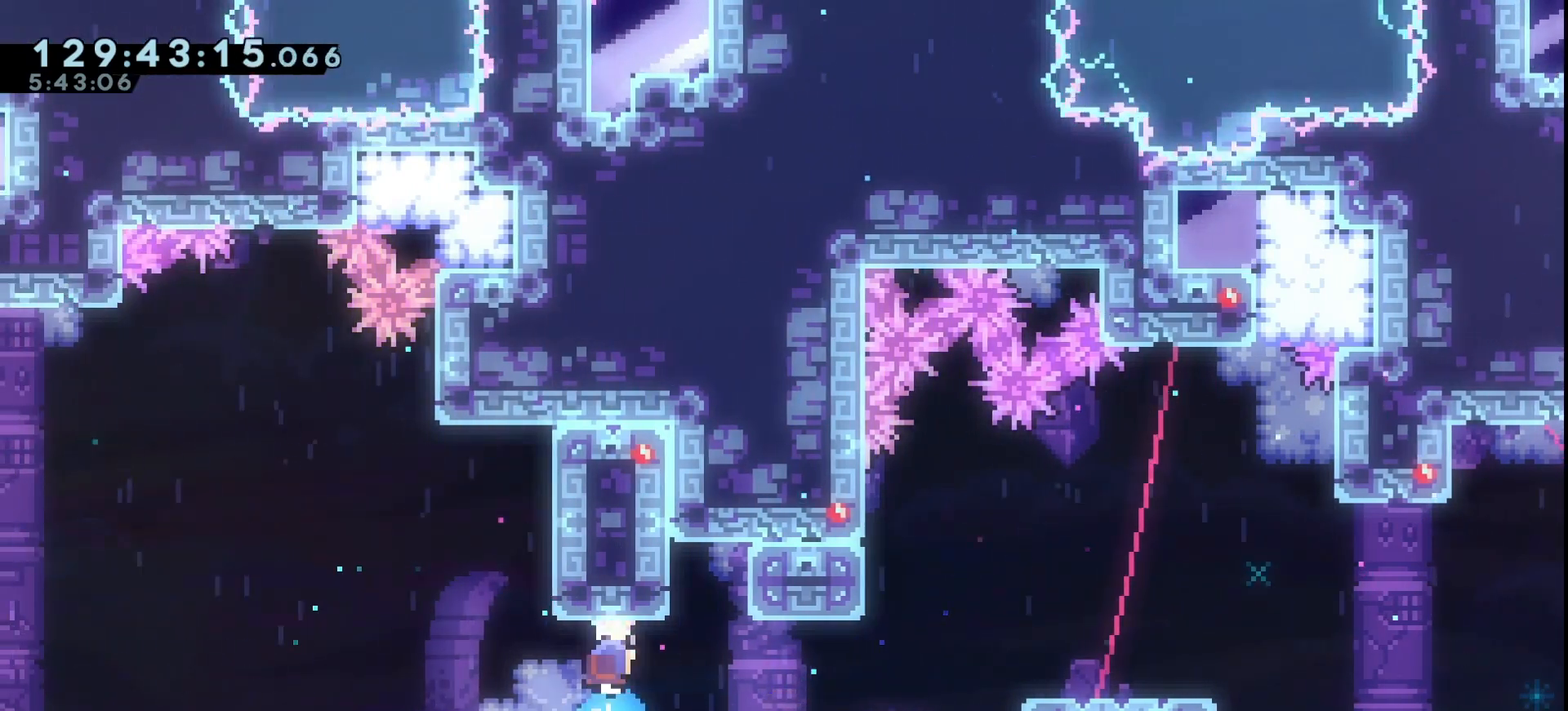
{"keys": ["grab", "right"], "events": [[100, "up", "up"], [167, "right", "down"]]}
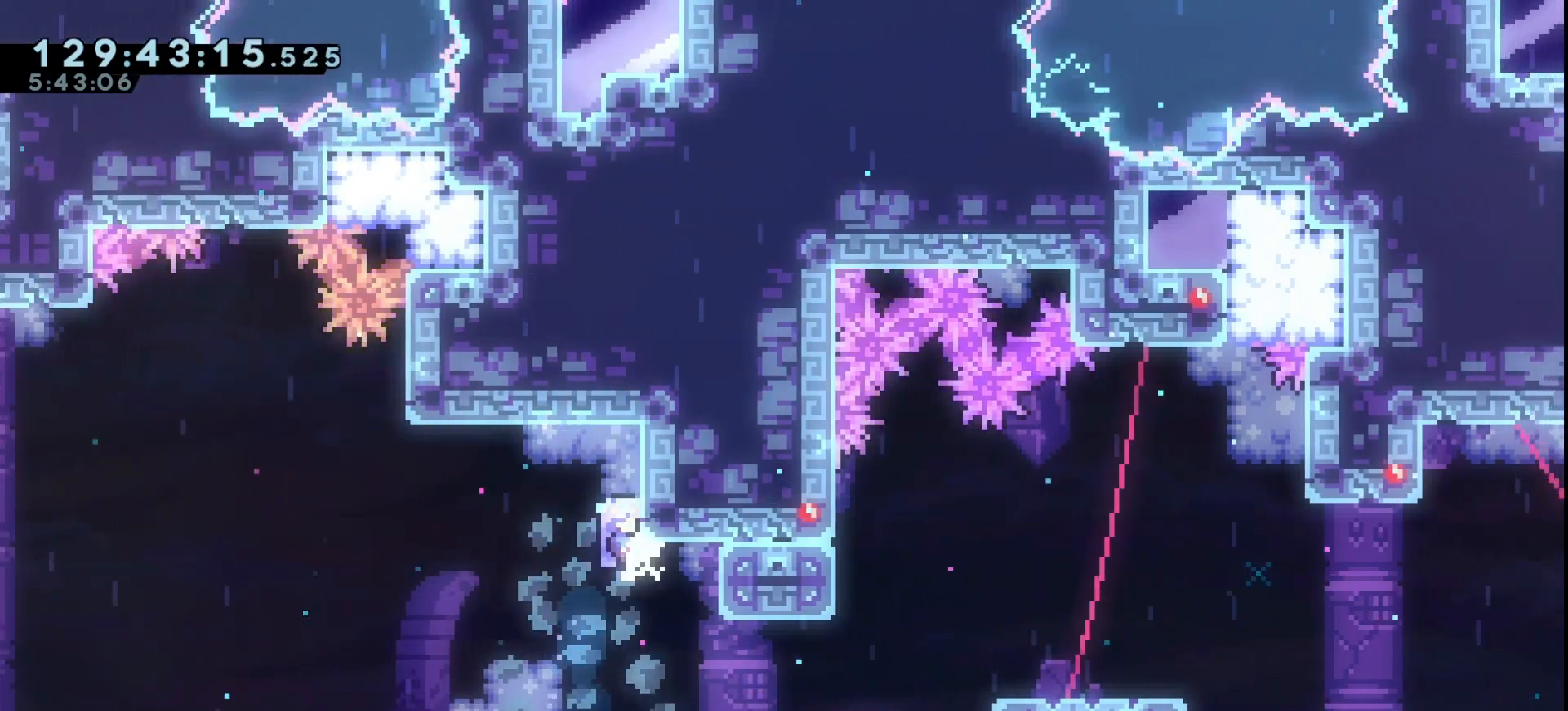
{"keys": ["grab", "right"], "events": [[33, "grab", "up"], [33, "right", "up"], [233, "right", "down"], [267, "grab", "down"]]}
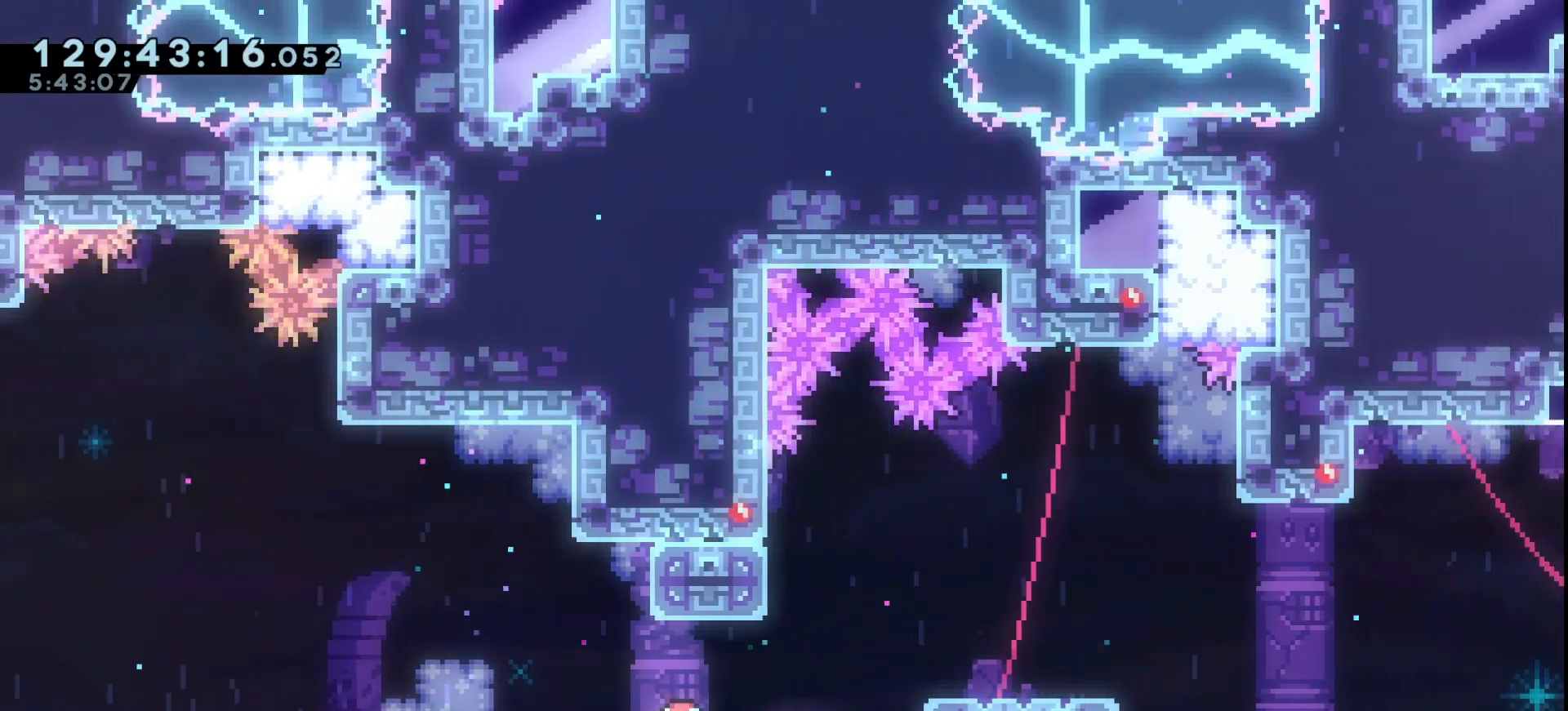
{"keys": ["grab"], "events": [[67, "right", "up"], [67, "up", "down"], [100, "dash", "down"], [233, "dash", "up"], [333, "up", "up"]]}
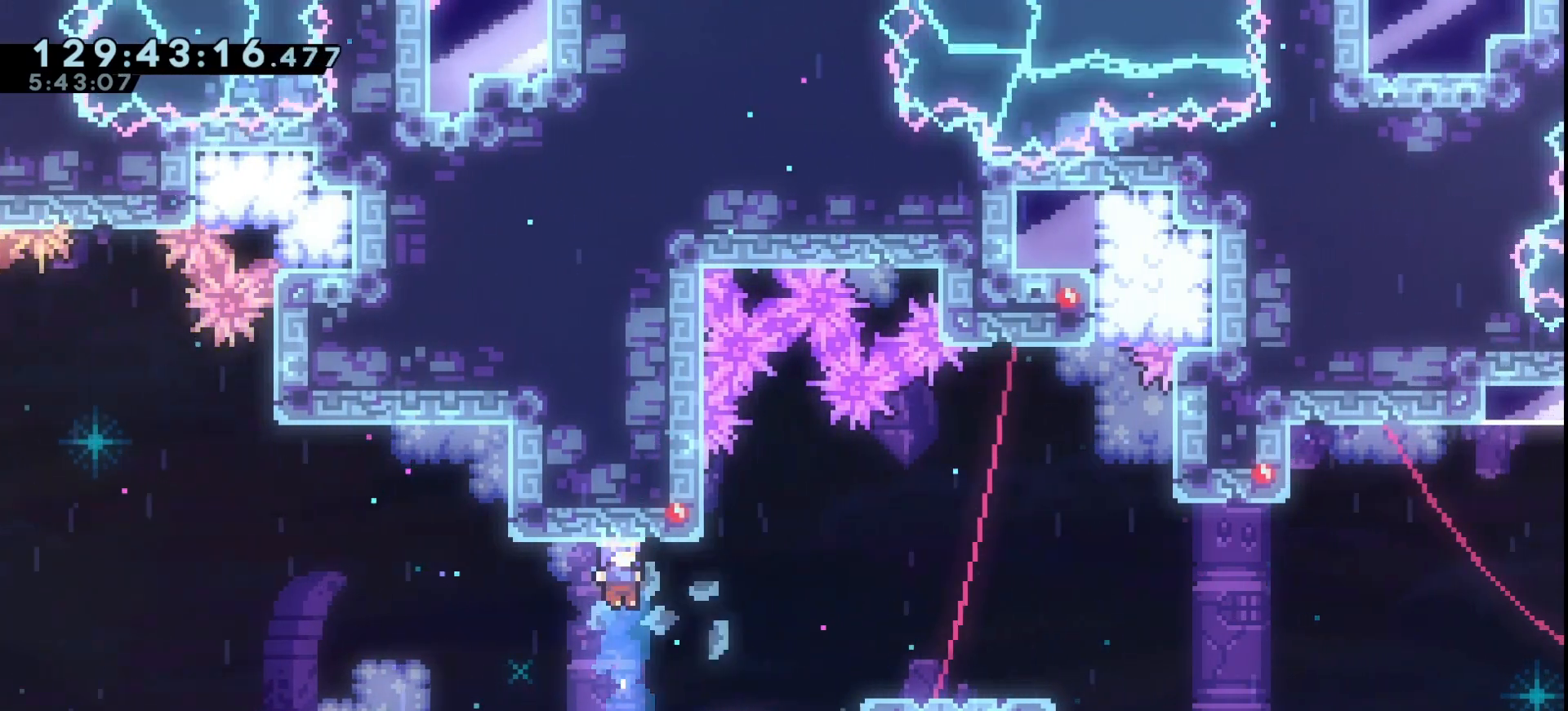
{"keys": ["grab"], "events": [[333, "dash", "down"], [333, "left", "down"], [500, "dash", "up"], [500, "left", "up"]]}
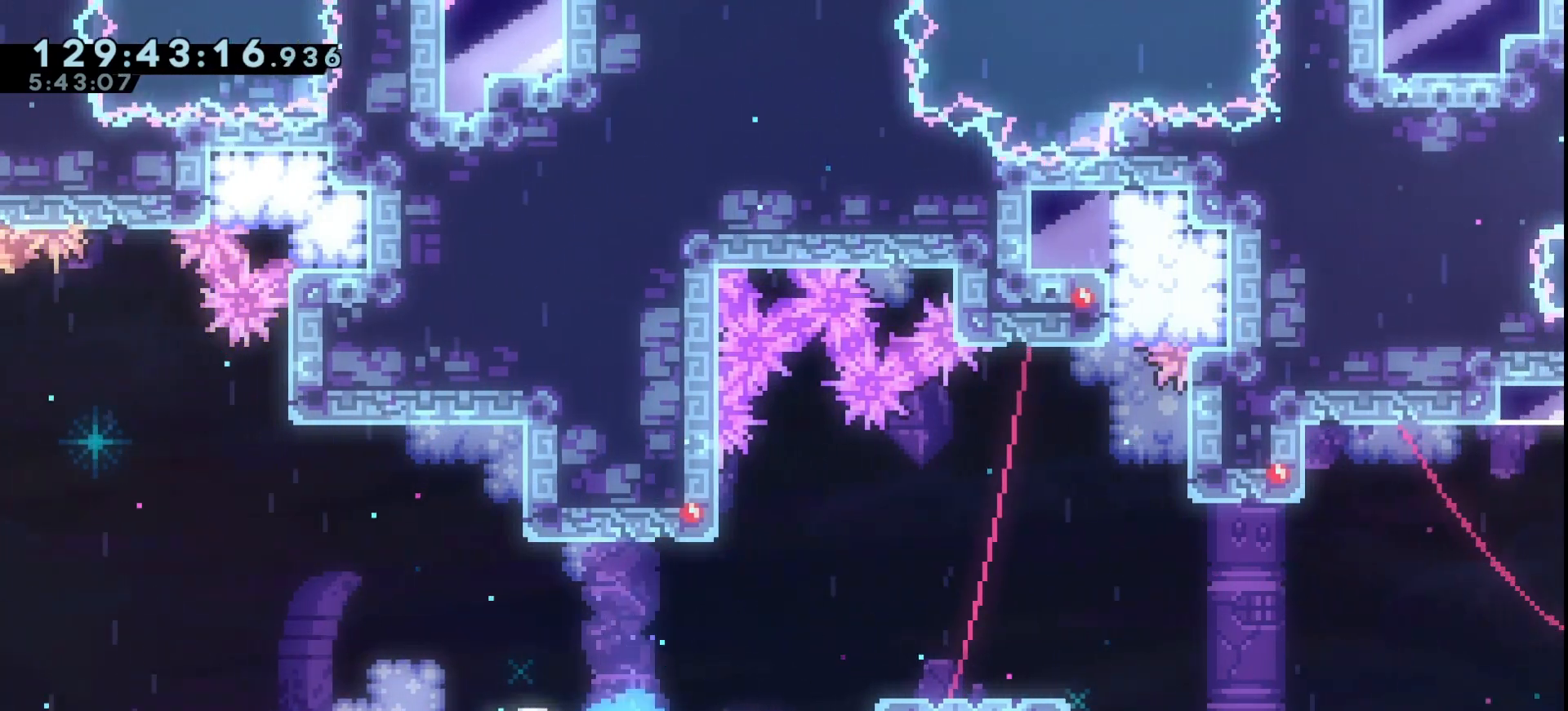
{"keys": ["grab", "jump", "right"], "events": [[33, "jump", "down"], [33, "right", "down"], [333, "jump", "up"], [367, "jump", "down"]]}
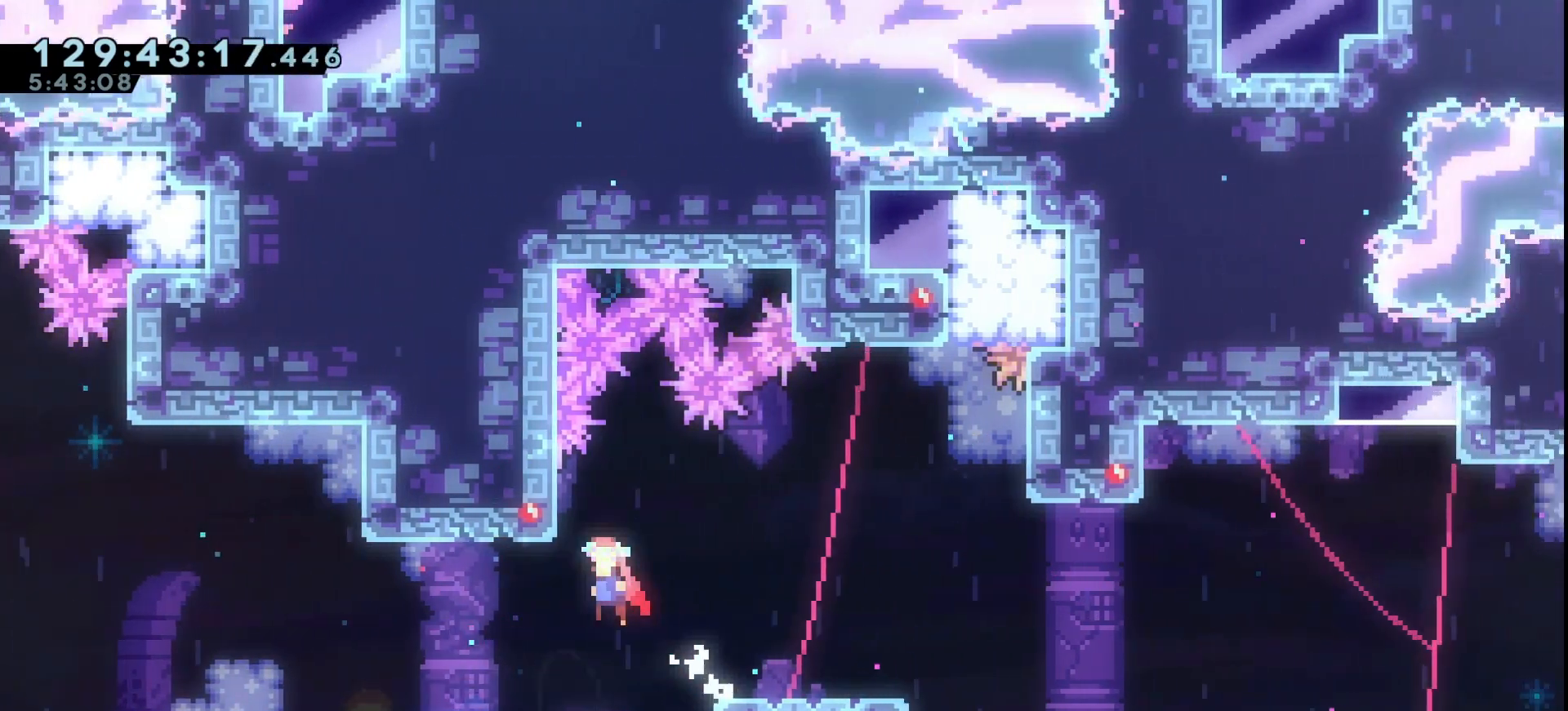
{"keys": ["grab"], "events": [[233, "jump", "up"], [367, "right", "up"]]}
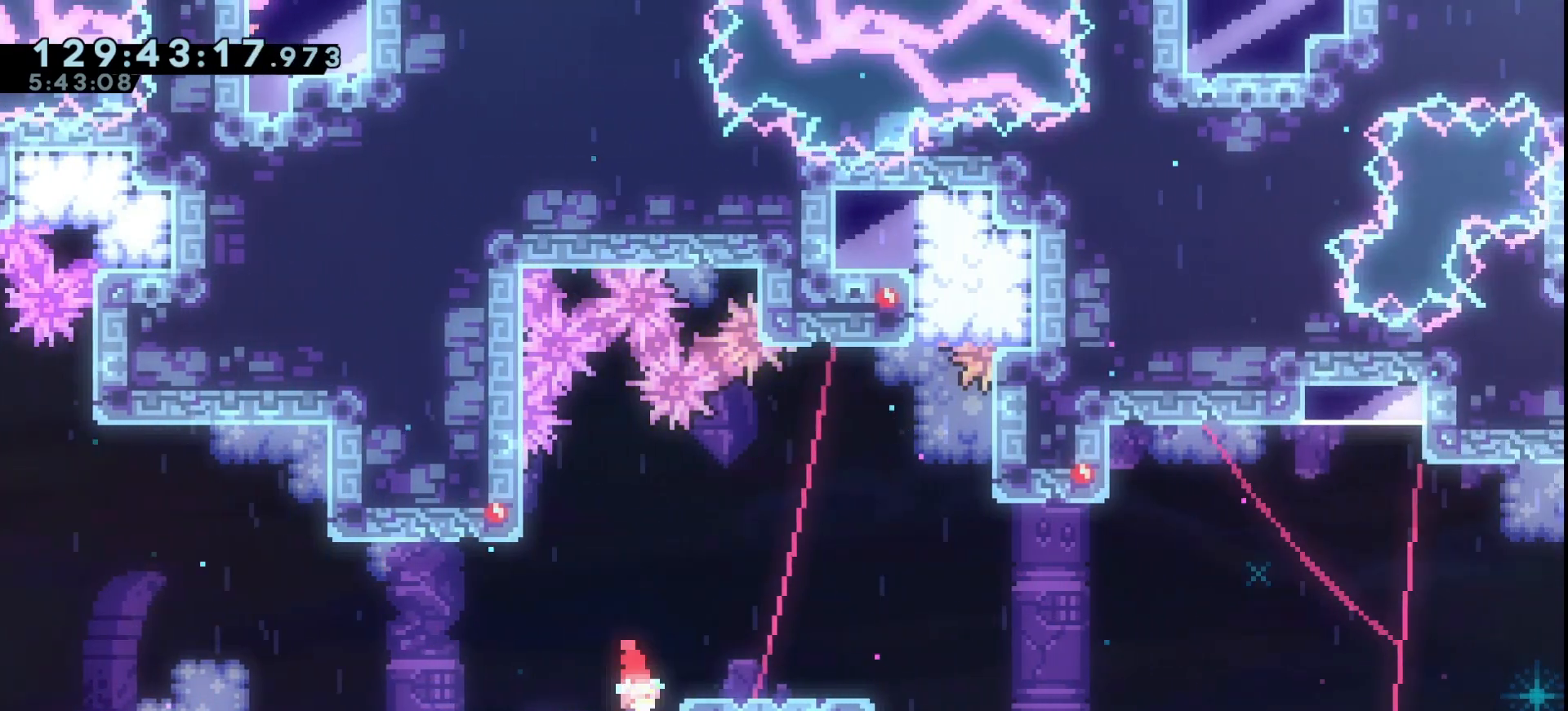
{"keys": ["grab", "right"], "events": [[100, "jump", "down"], [200, "right", "down"], [500, "jump", "up"]]}
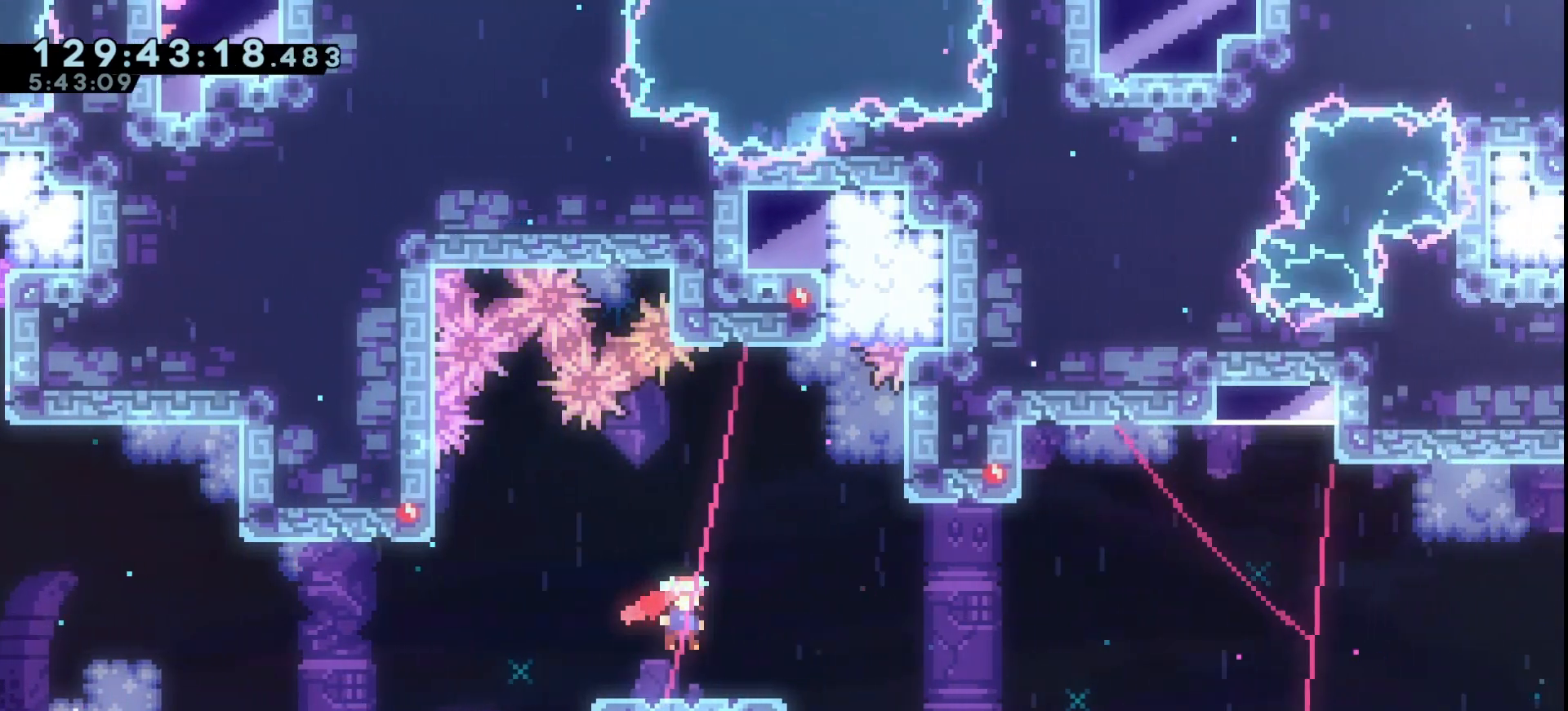
{"keys": ["grab", "jump", "right"], "events": [[67, "right", "up"], [300, "dash", "down"], [300, "left", "down"], [400, "dash", "up"], [400, "left", "up"], [467, "right", "down"], [500, "jump", "down"]]}
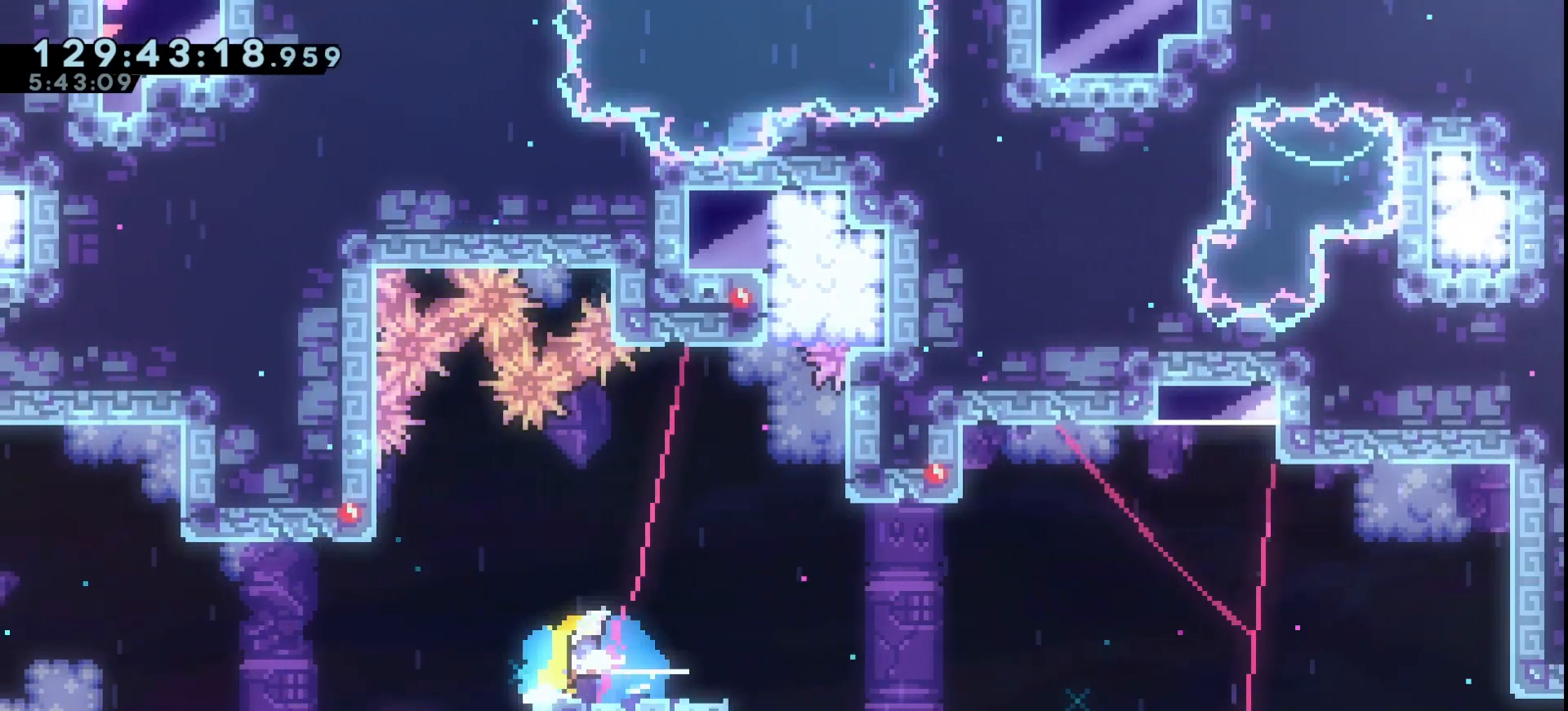
{"keys": ["grab", "jump", "right"], "events": [[133, "down", "down"], [200, "dash", "down"], [300, "dash", "up"], [300, "jump", "up"], [433, "down", "up"], [467, "jump", "down"]]}
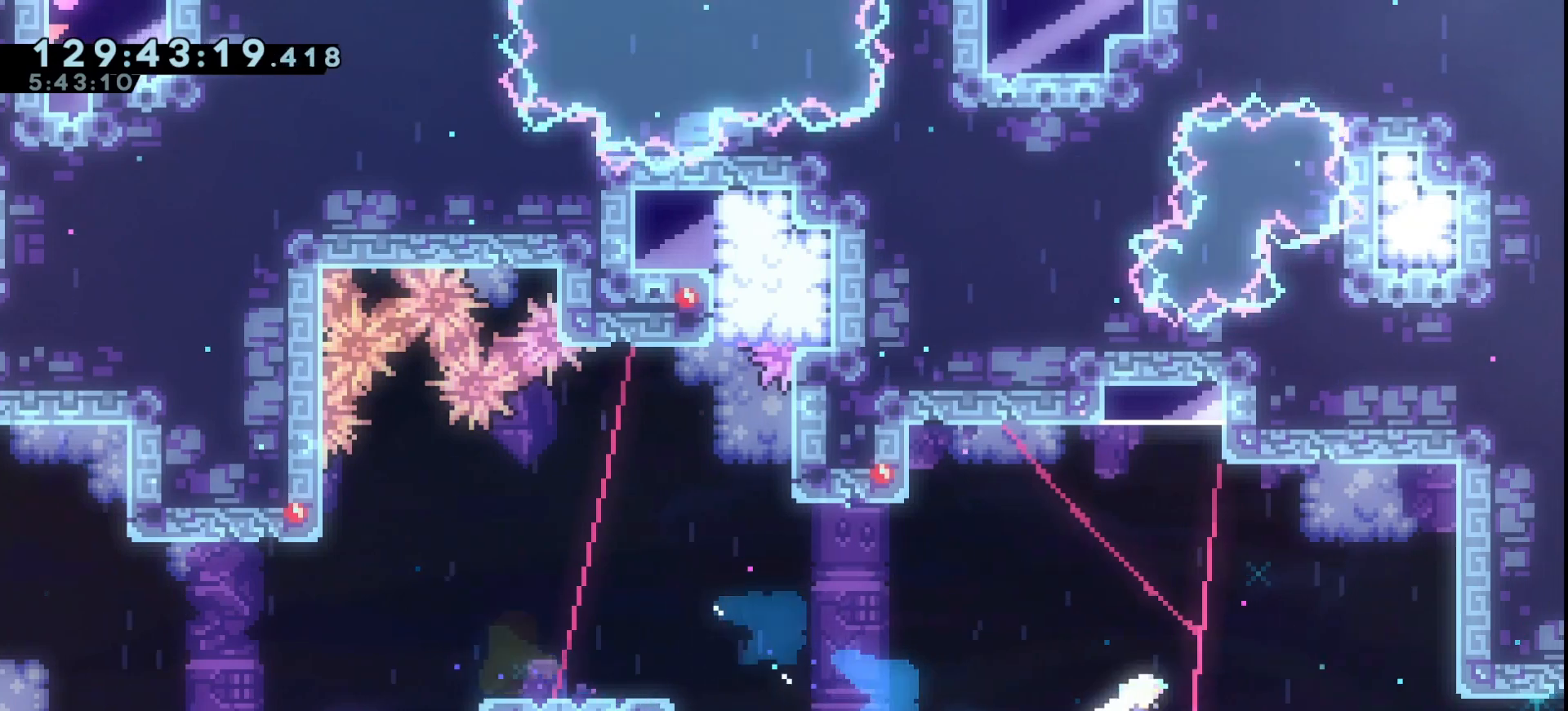
{"keys": [], "events": [[100, "jump", "up"], [400, "grab", "up"], [400, "right", "up"]]}